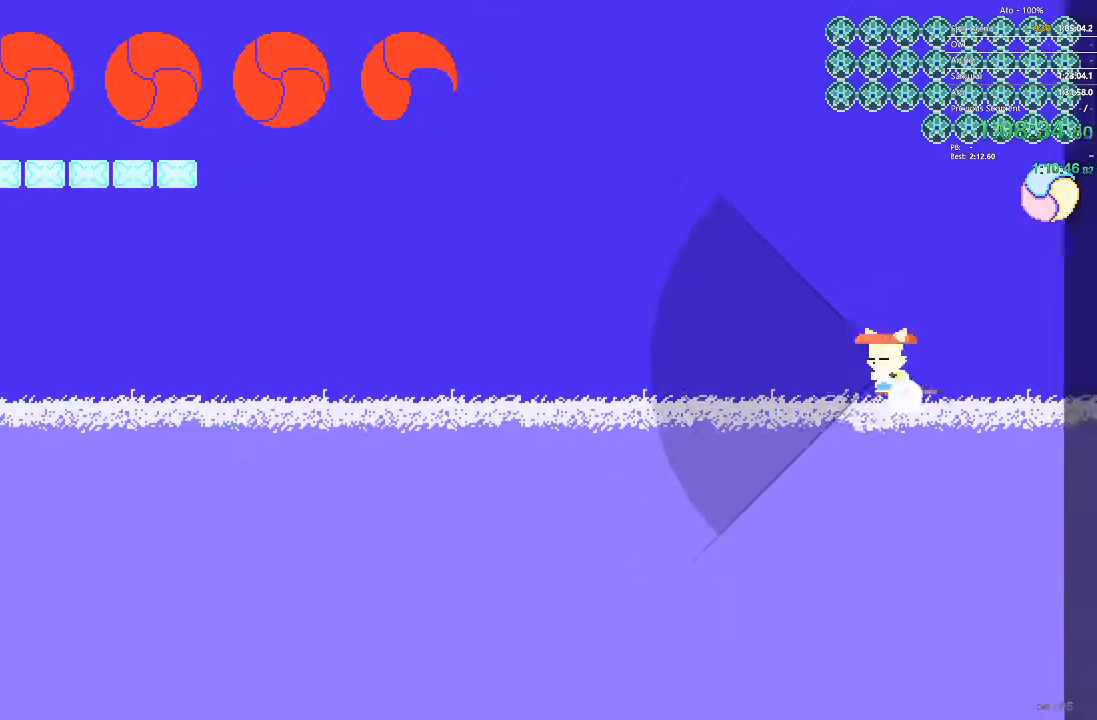
Gameplay with a controller; each line is a JSON object with the inputs held at the frame after it. "events" lists button and stick changes between this image and that frame as [ms after this image, input, new state], when the widget could be followed in between. Not read: A B L3 R3 X Y.
{"buttons": ["DPAD_LEFT"], "events": []}
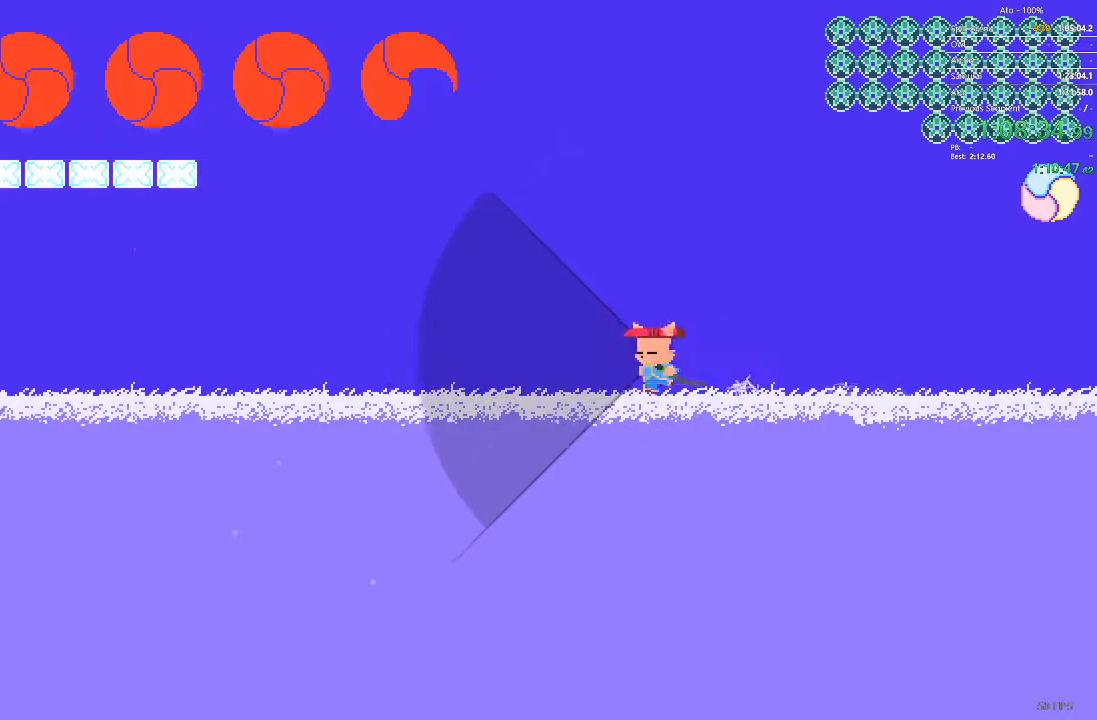
{"buttons": ["DPAD_LEFT"], "events": []}
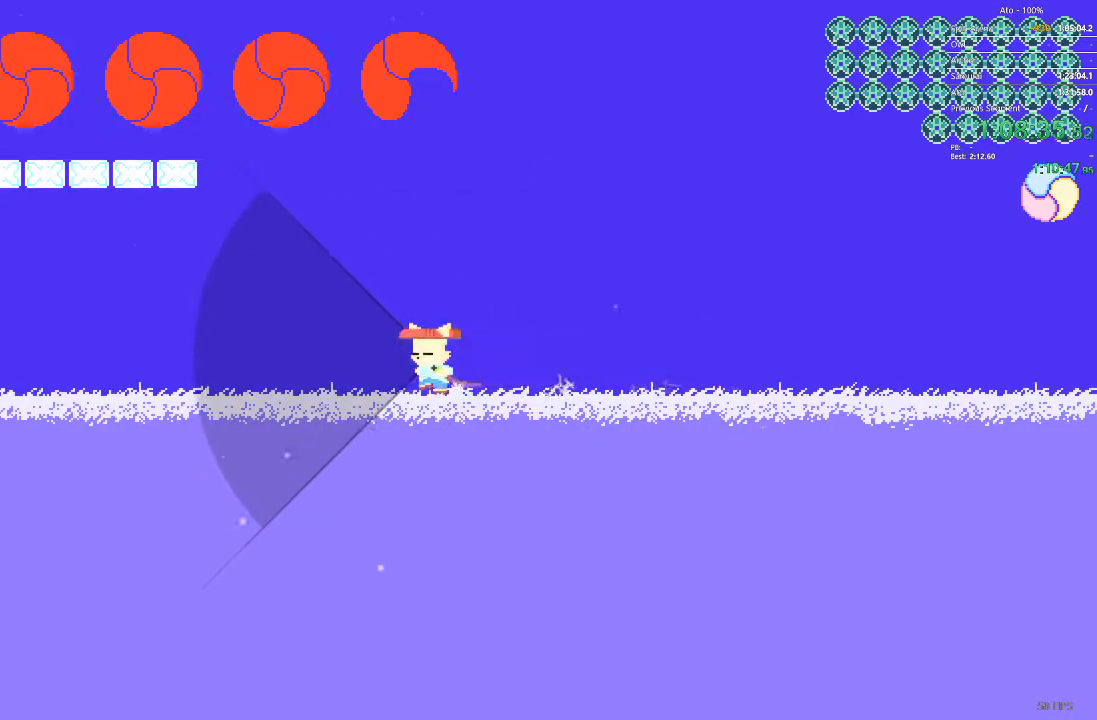
{"buttons": ["DPAD_LEFT"], "events": []}
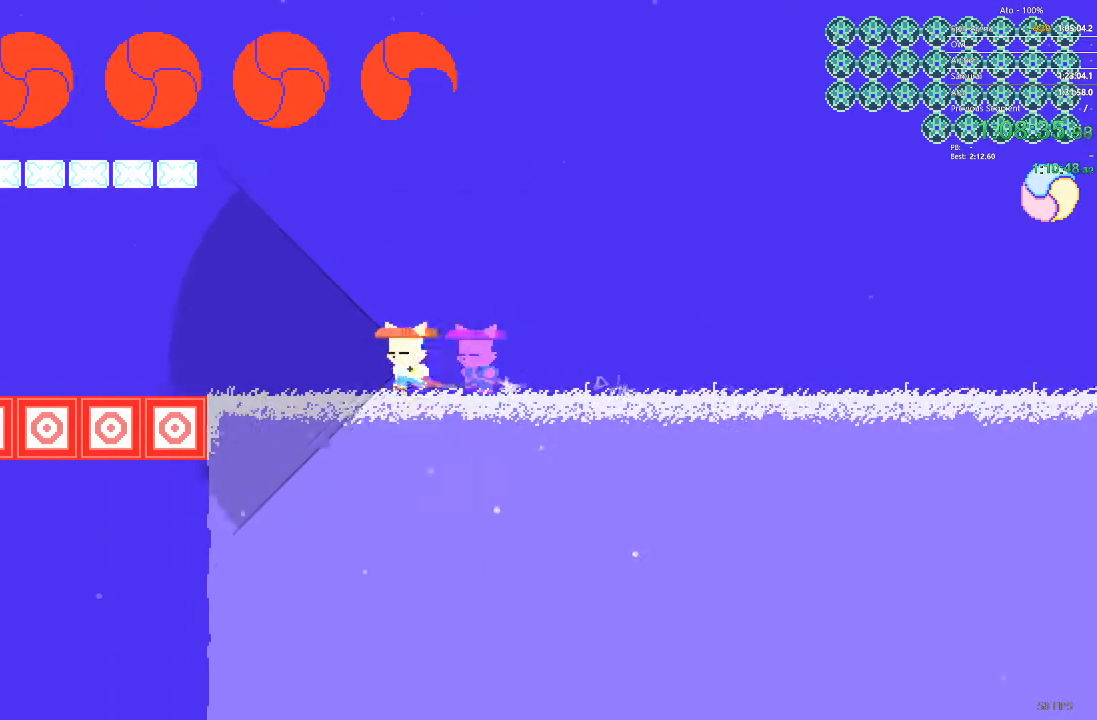
{"buttons": ["DPAD_LEFT"], "events": []}
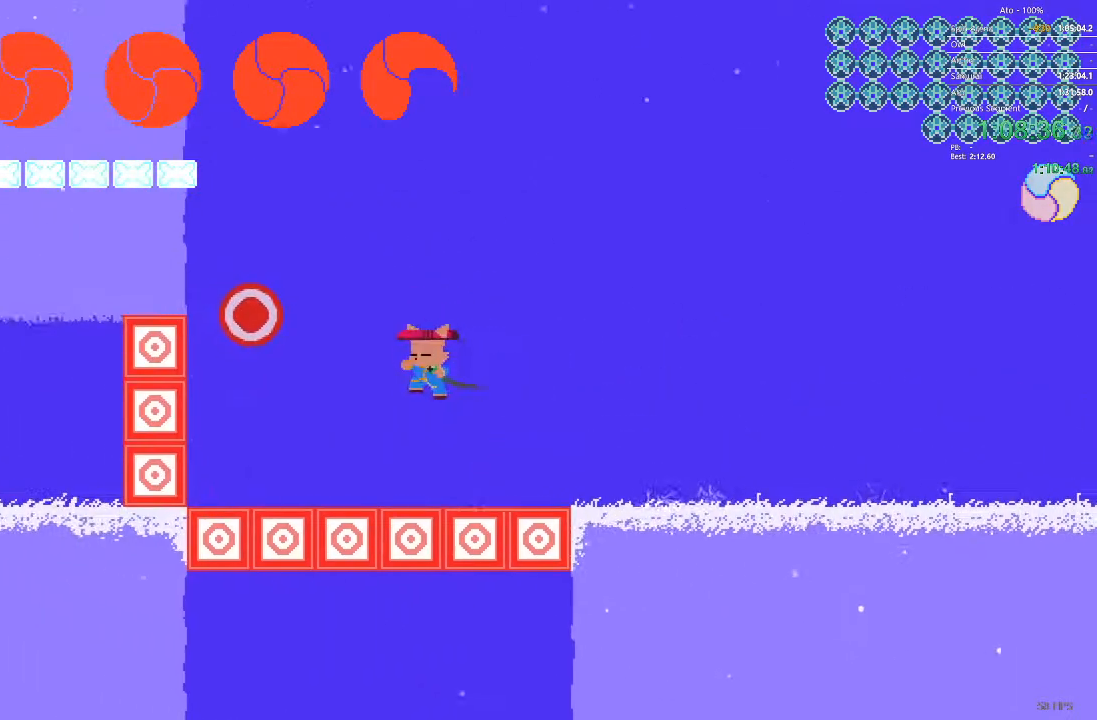
{"buttons": [], "events": [[150, "DPAD_LEFT", "up"]]}
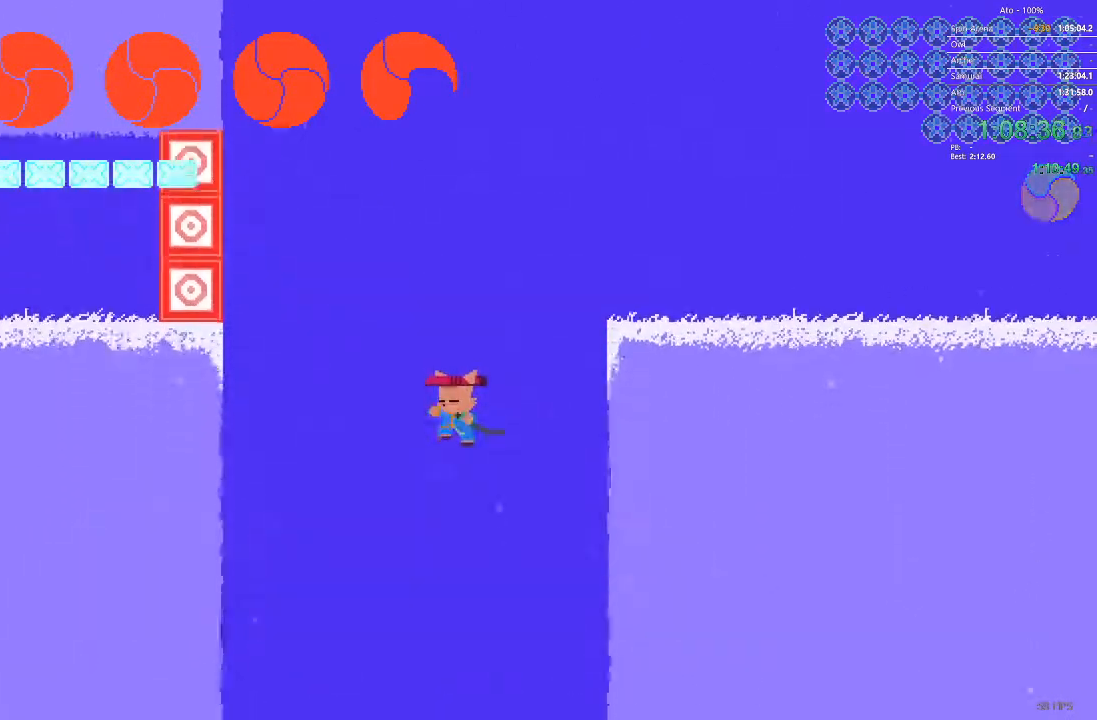
{"buttons": ["DPAD_RIGHT"], "events": [[167, "DPAD_RIGHT", "down"], [267, "DPAD_RIGHT", "up"], [483, "DPAD_RIGHT", "down"]]}
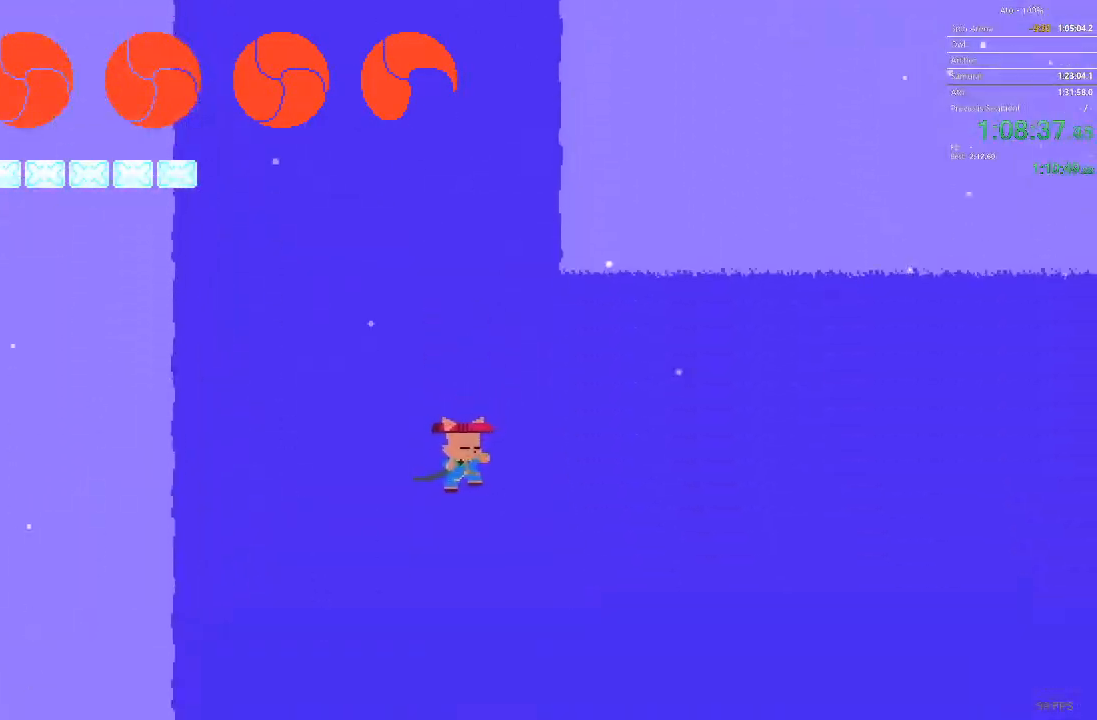
{"buttons": ["DPAD_RIGHT"], "events": []}
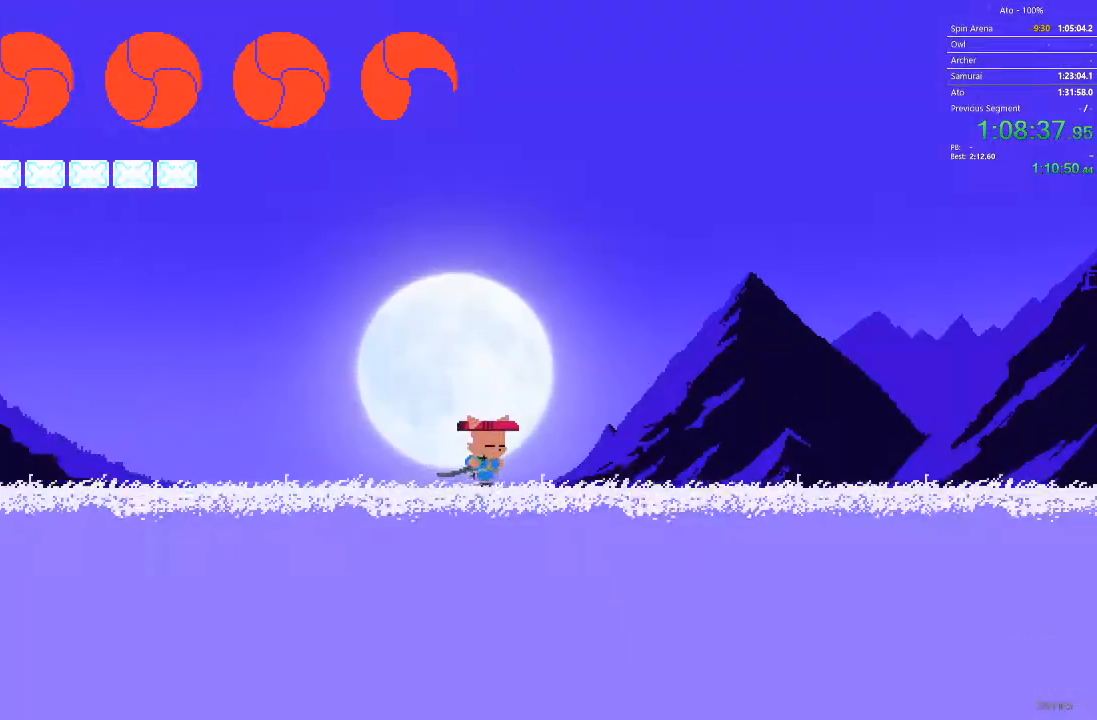
{"buttons": ["DPAD_RIGHT"]}
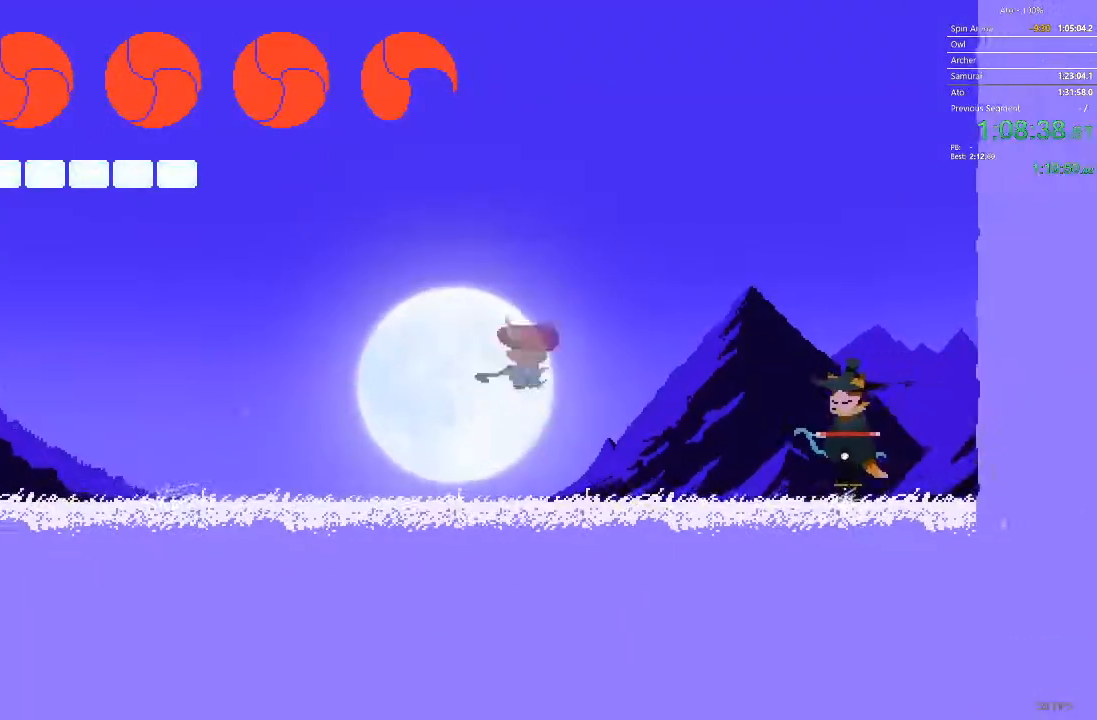
{"buttons": [], "events": [[367, "DPAD_RIGHT", "up"]]}
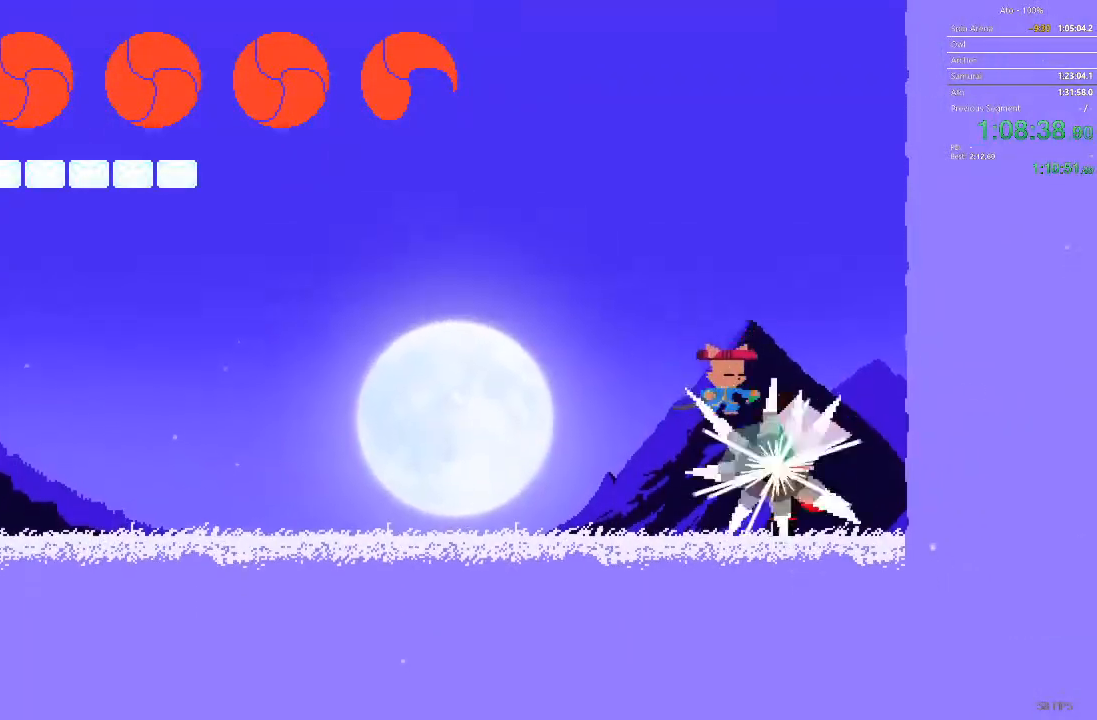
{"buttons": [], "events": [[300, "DPAD_RIGHT", "down"], [383, "DPAD_RIGHT", "up"]]}
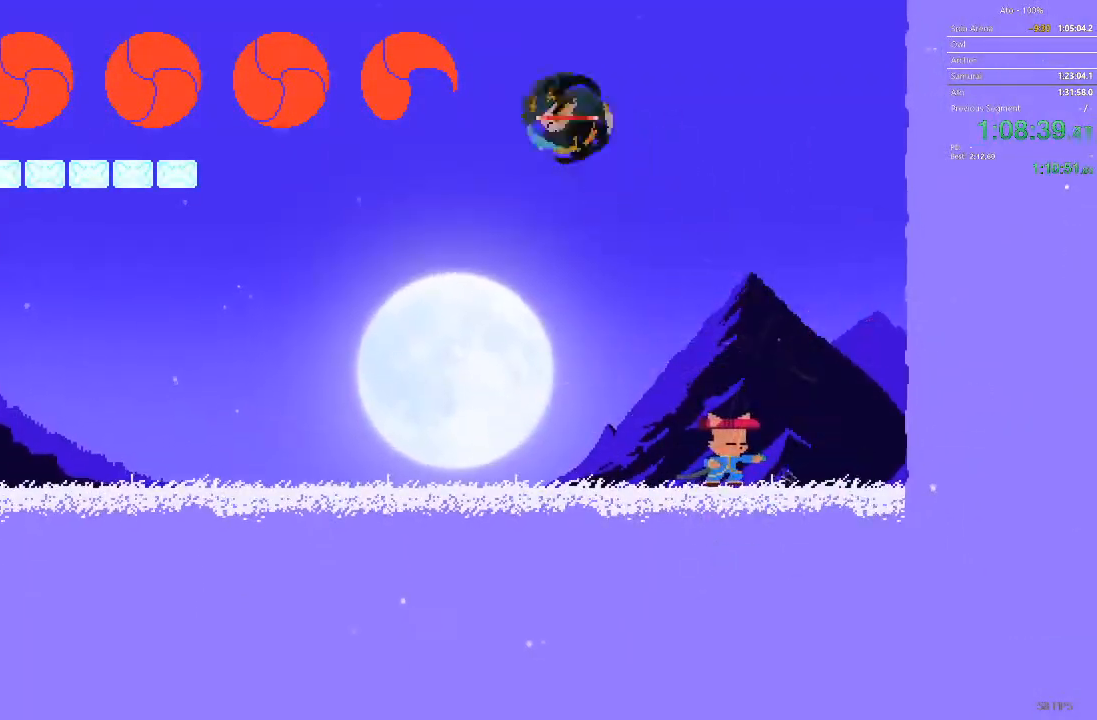
{"buttons": ["DPAD_LEFT"], "events": [[67, "DPAD_LEFT", "down"]]}
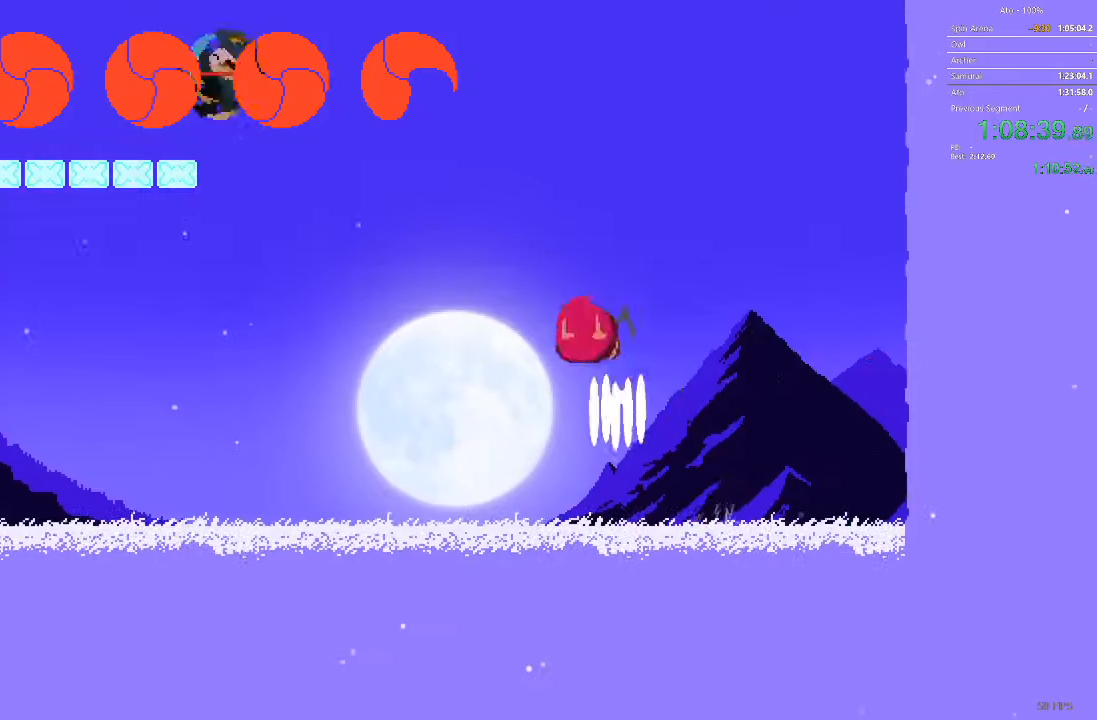
{"buttons": [], "events": [[483, "DPAD_LEFT", "up"]]}
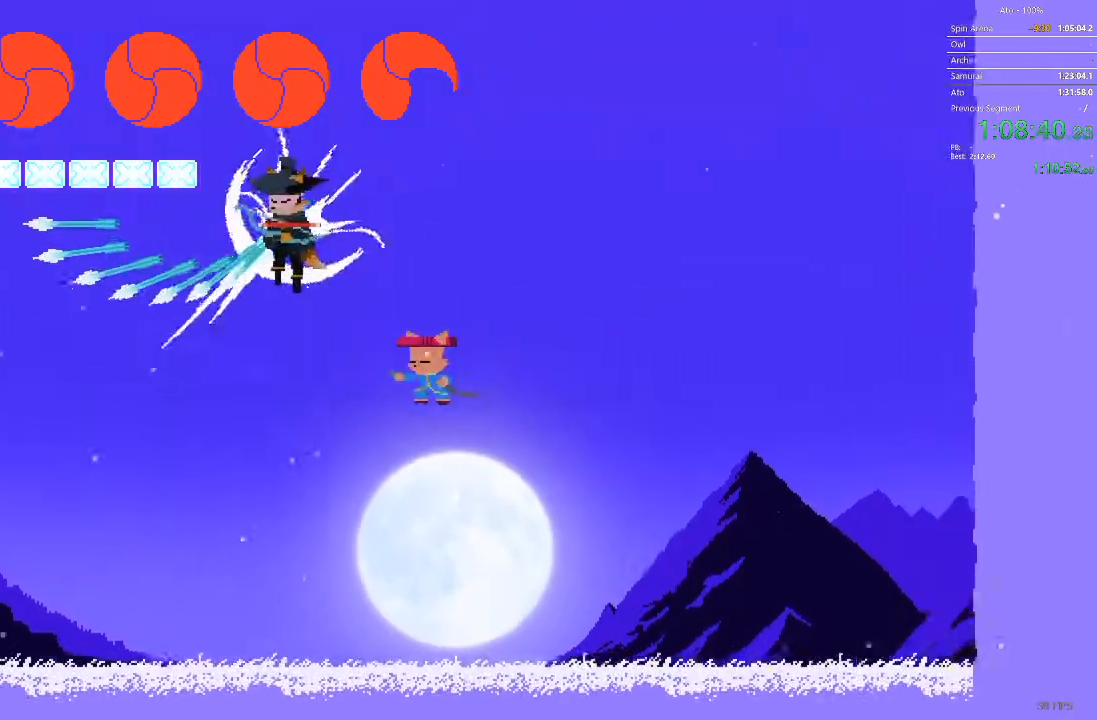
{"buttons": ["DPAD_LEFT"], "events": [[450, "DPAD_LEFT", "down"]]}
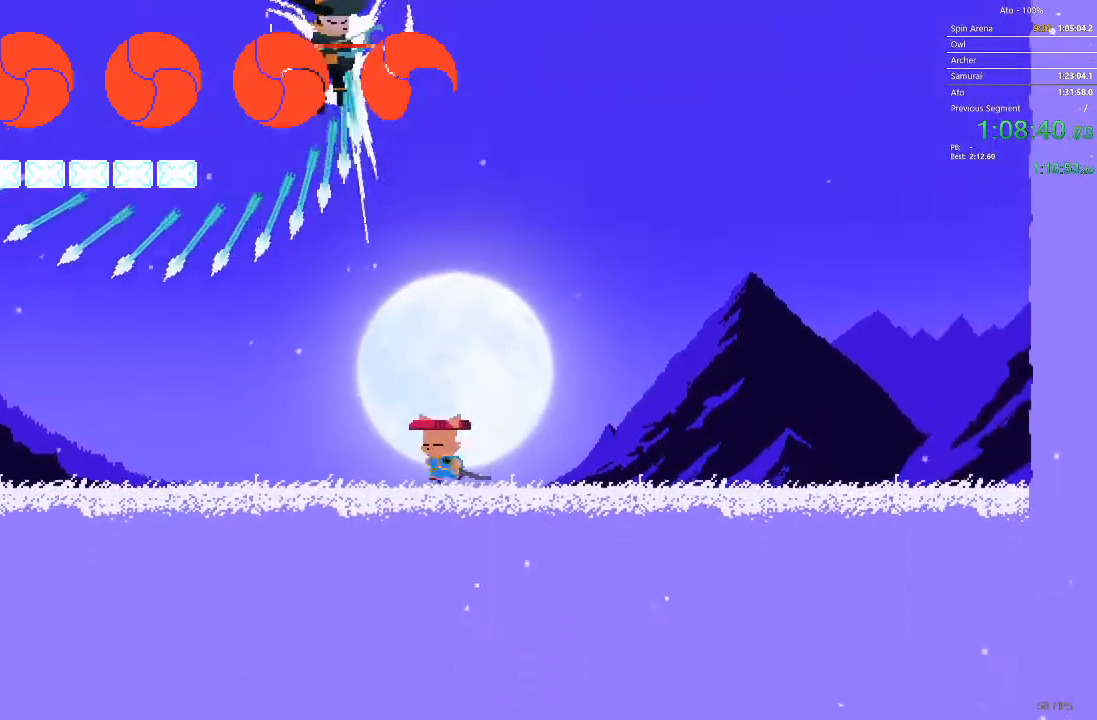
{"buttons": ["DPAD_RIGHT"], "events": [[33, "DPAD_UP", "down"], [167, "DPAD_LEFT", "up"], [183, "DPAD_RIGHT", "down"], [200, "DPAD_UP", "up"]]}
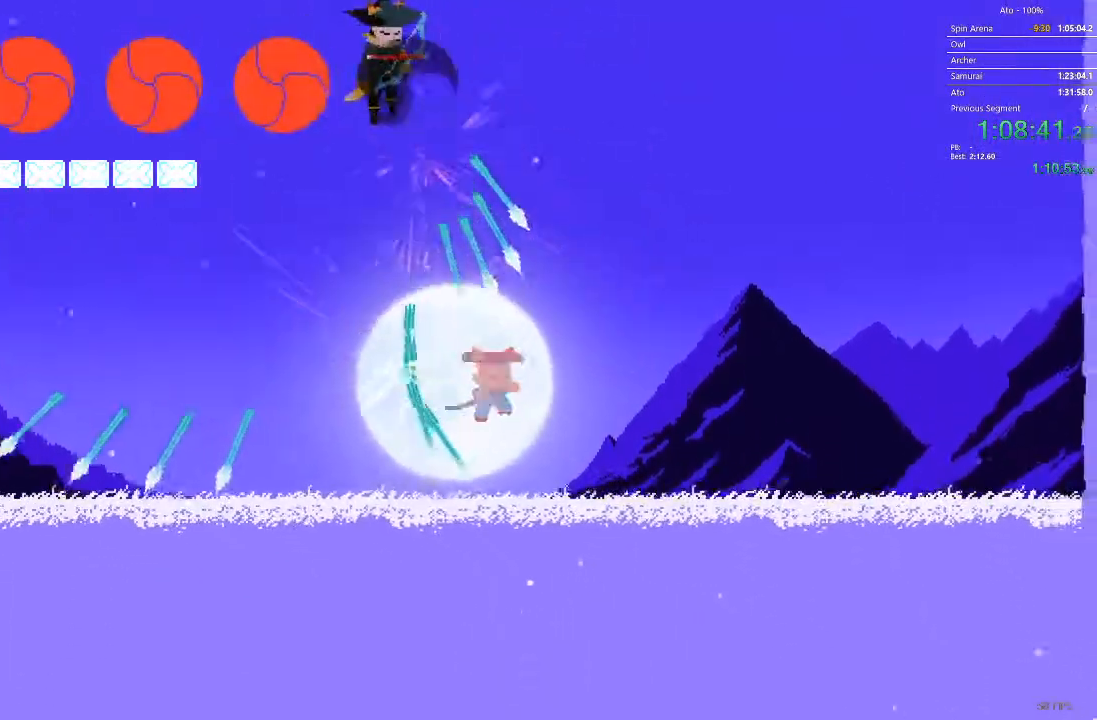
{"buttons": ["DPAD_LEFT"], "events": [[133, "DPAD_DOWN", "down"], [150, "DPAD_DOWN", "up"], [150, "DPAD_RIGHT", "up"], [167, "DPAD_LEFT", "down"]]}
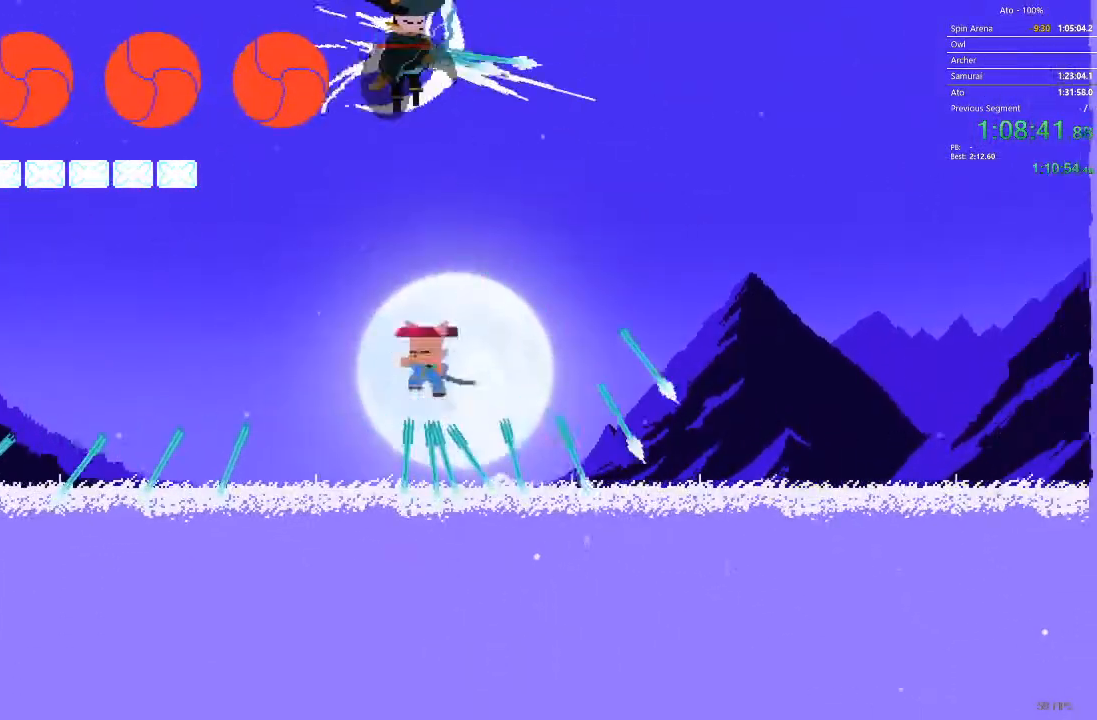
{"buttons": ["DPAD_LEFT"]}
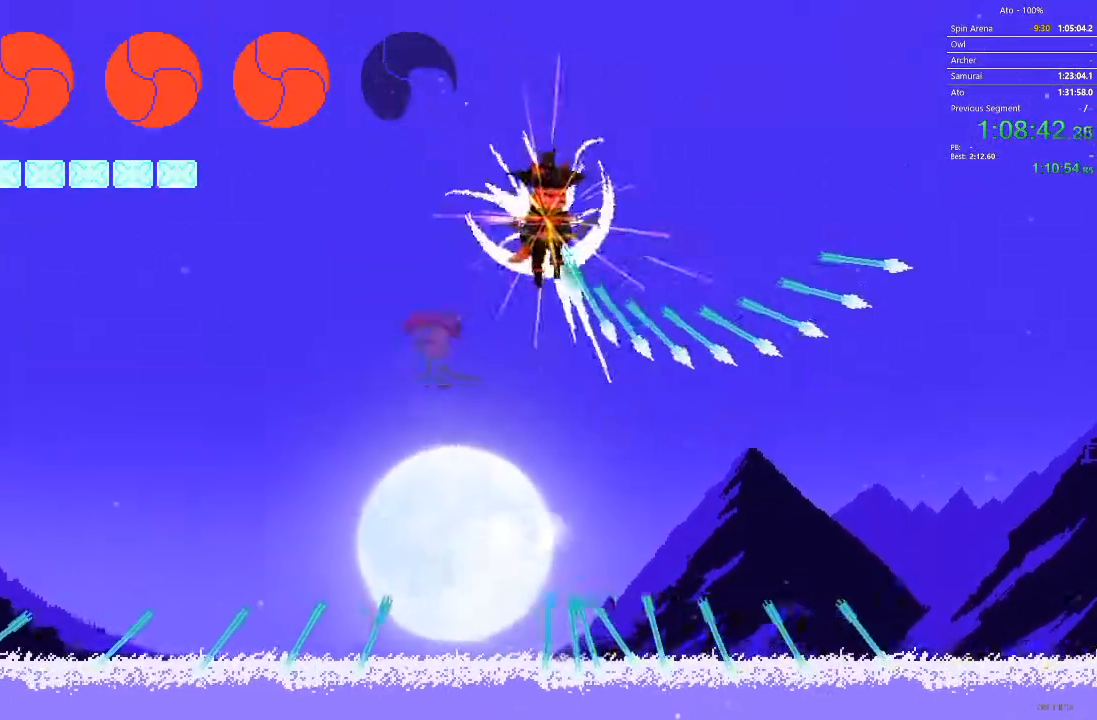
{"buttons": [], "events": [[467, "DPAD_LEFT", "up"]]}
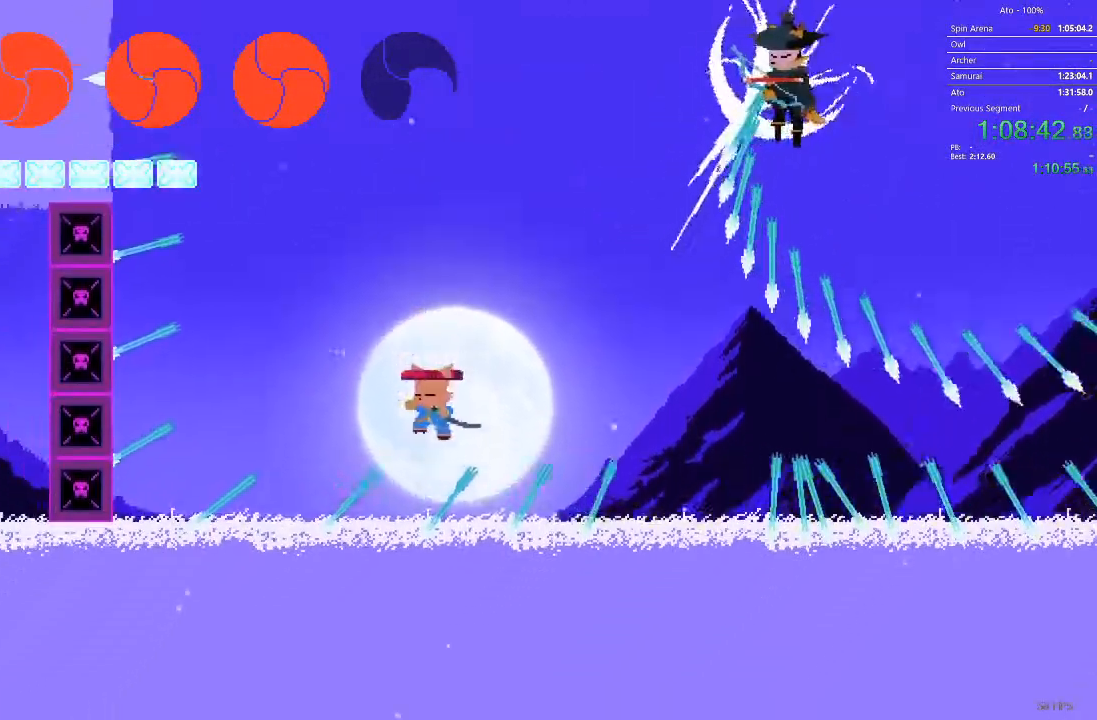
{"buttons": ["DPAD_LEFT"], "events": [[50, "DPAD_RIGHT", "down"], [317, "DPAD_RIGHT", "up"], [367, "DPAD_LEFT", "down"]]}
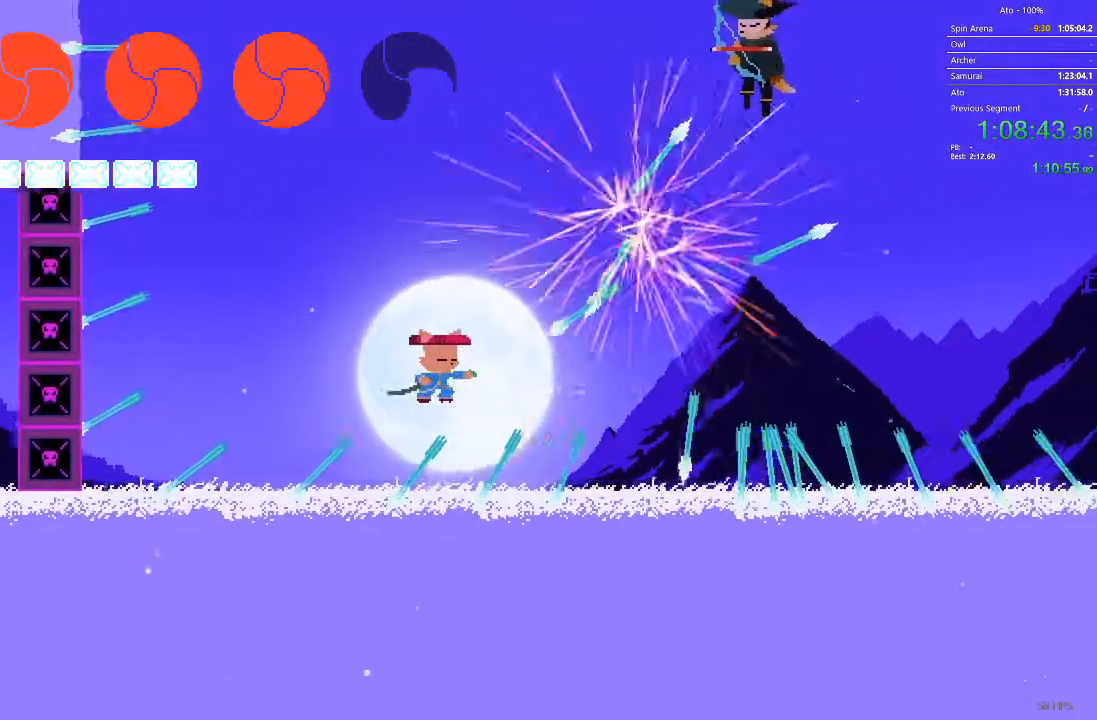
{"buttons": ["DPAD_RIGHT"], "events": [[417, "DPAD_LEFT", "up"], [483, "DPAD_RIGHT", "down"]]}
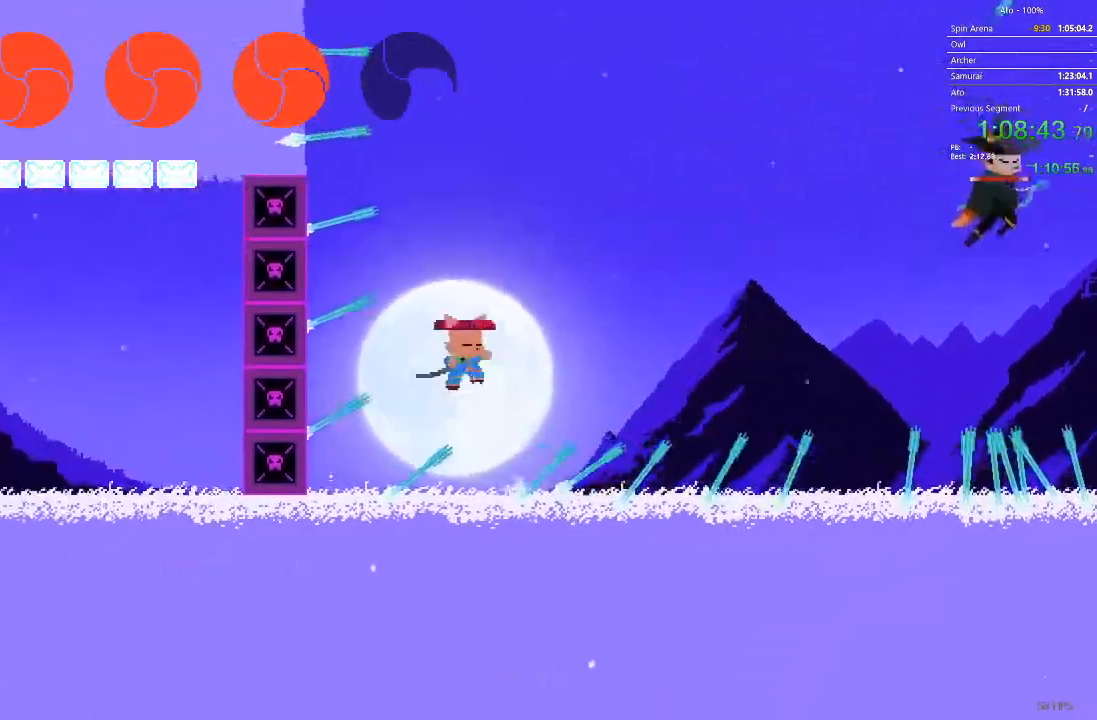
{"buttons": ["DPAD_RIGHT"], "events": []}
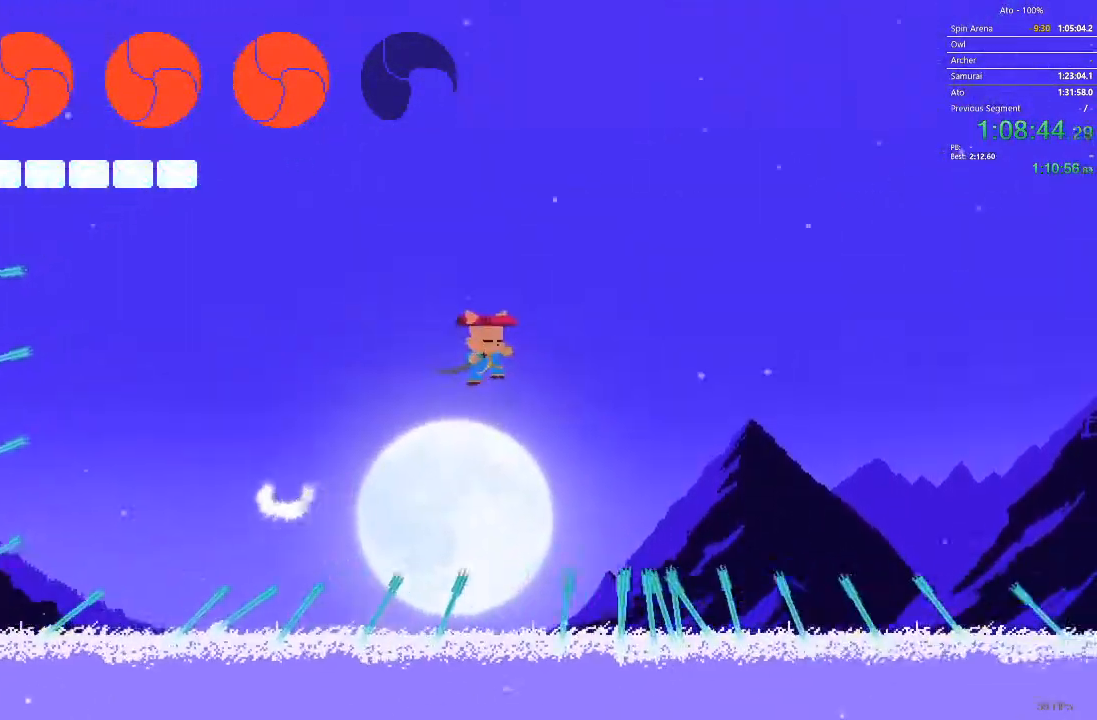
{"buttons": ["DPAD_LEFT"], "events": [[217, "DPAD_RIGHT", "up"], [300, "DPAD_LEFT", "down"]]}
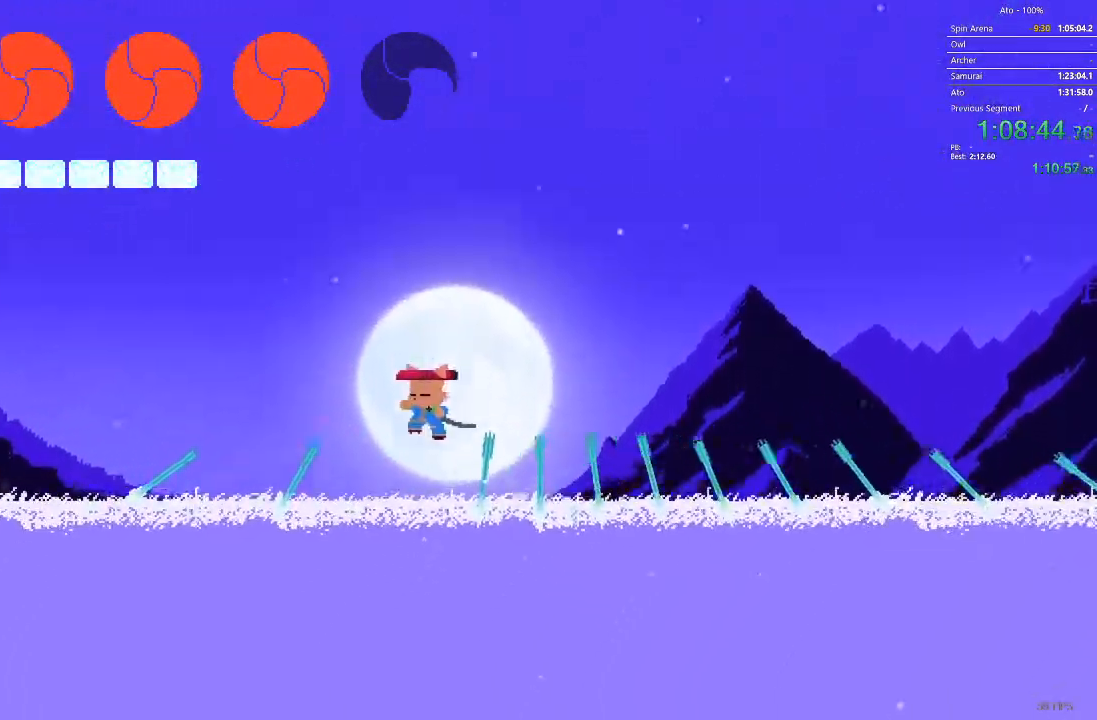
{"buttons": [], "events": [[33, "DPAD_LEFT", "up"], [317, "DPAD_RIGHT", "down"], [483, "DPAD_RIGHT", "up"]]}